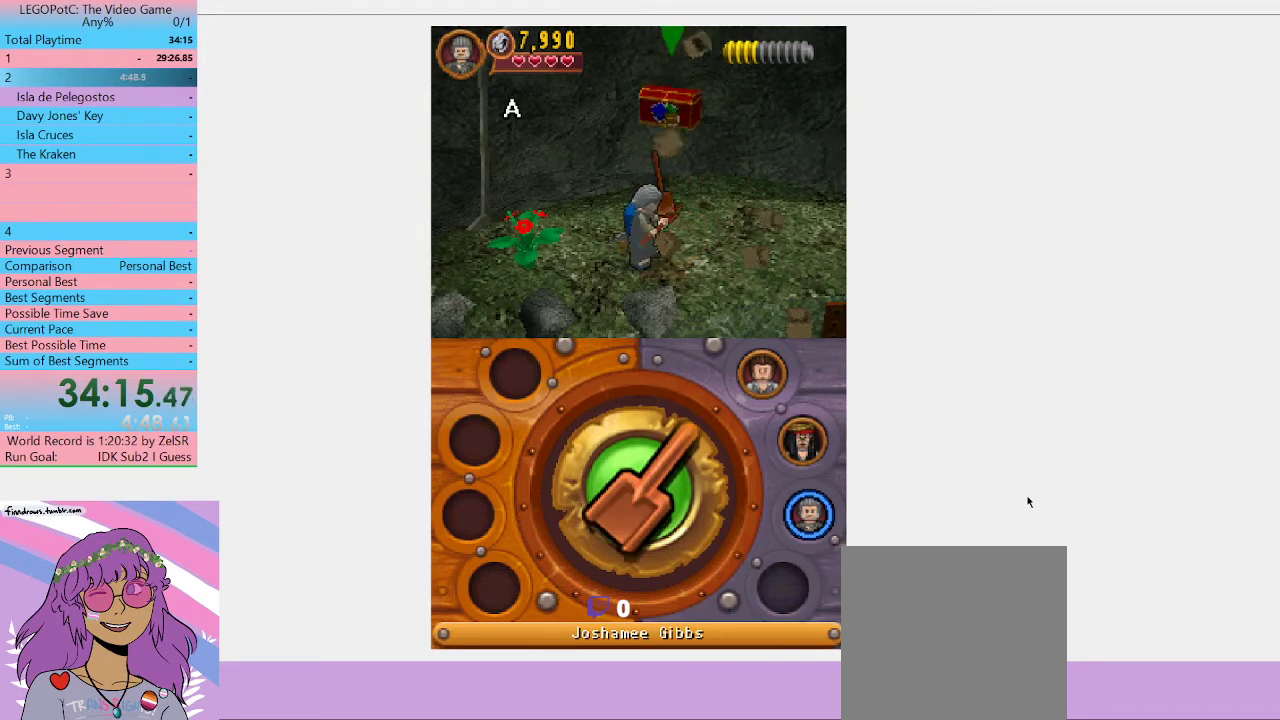
Gameplay with a controller (Xbox layout); each line is a JSON object with the inputs held at the frame after it. "events" lists button and stick changes between this image and that frame as [ms after this image, input, new state], when the widget could be followed in between. Not read: L3 R3.
{"buttons": [], "left_stick": "center", "right_stick": "center", "events": [[333, "B", "up"]]}
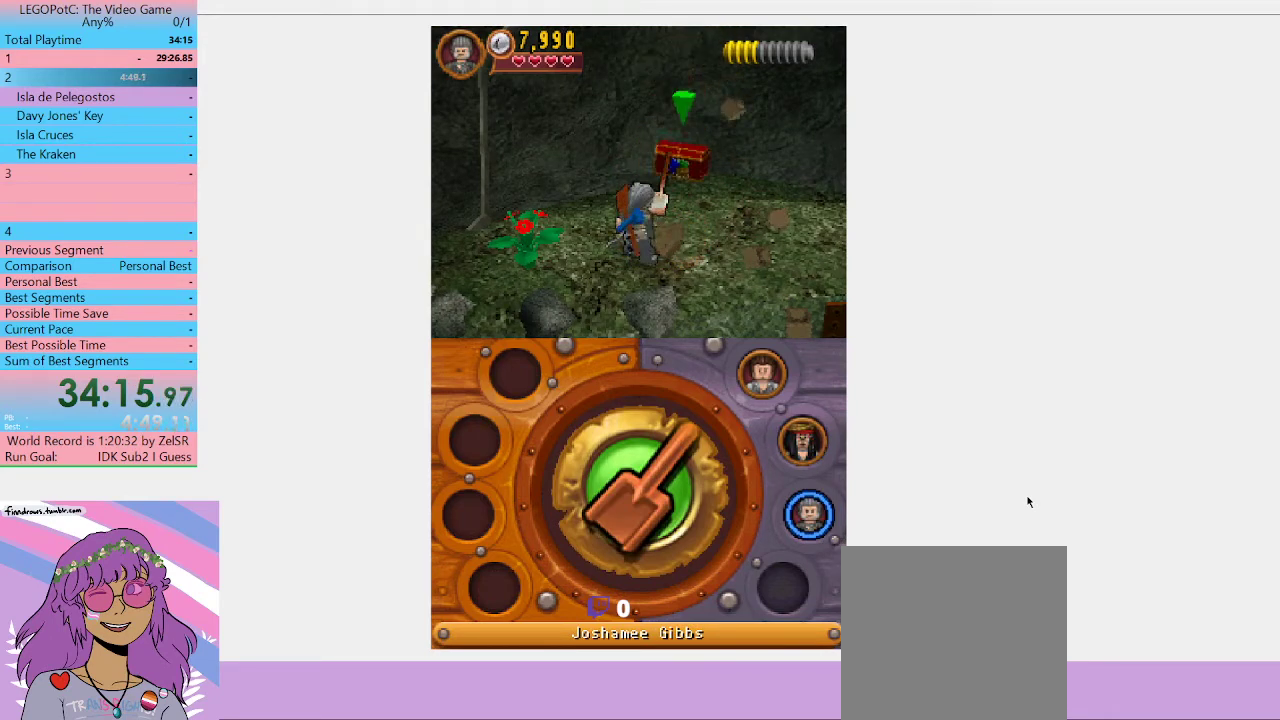
{"buttons": [], "left_stick": "center", "right_stick": "center", "events": [[67, "left_stick", "up-right"], [300, "left_stick", "up"], [333, "B", "down"], [400, "left_stick", "center"], [500, "B", "up"]]}
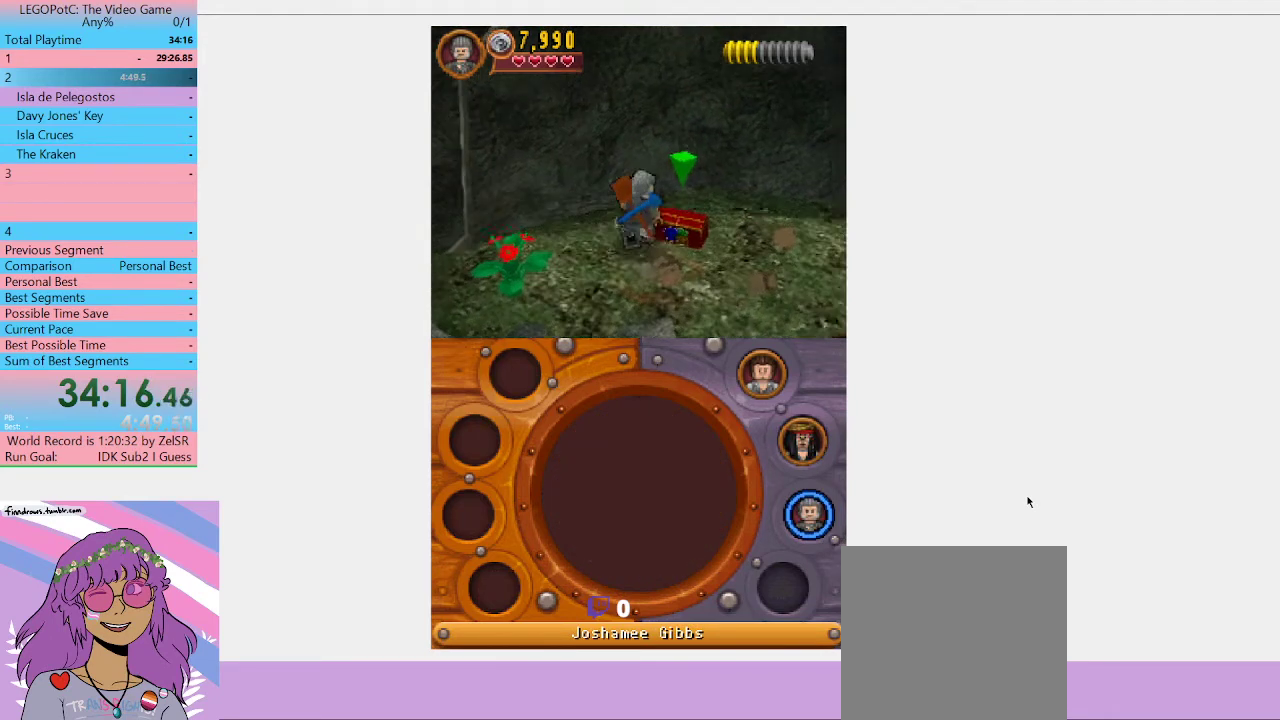
{"buttons": [], "left_stick": "center", "right_stick": "center", "events": []}
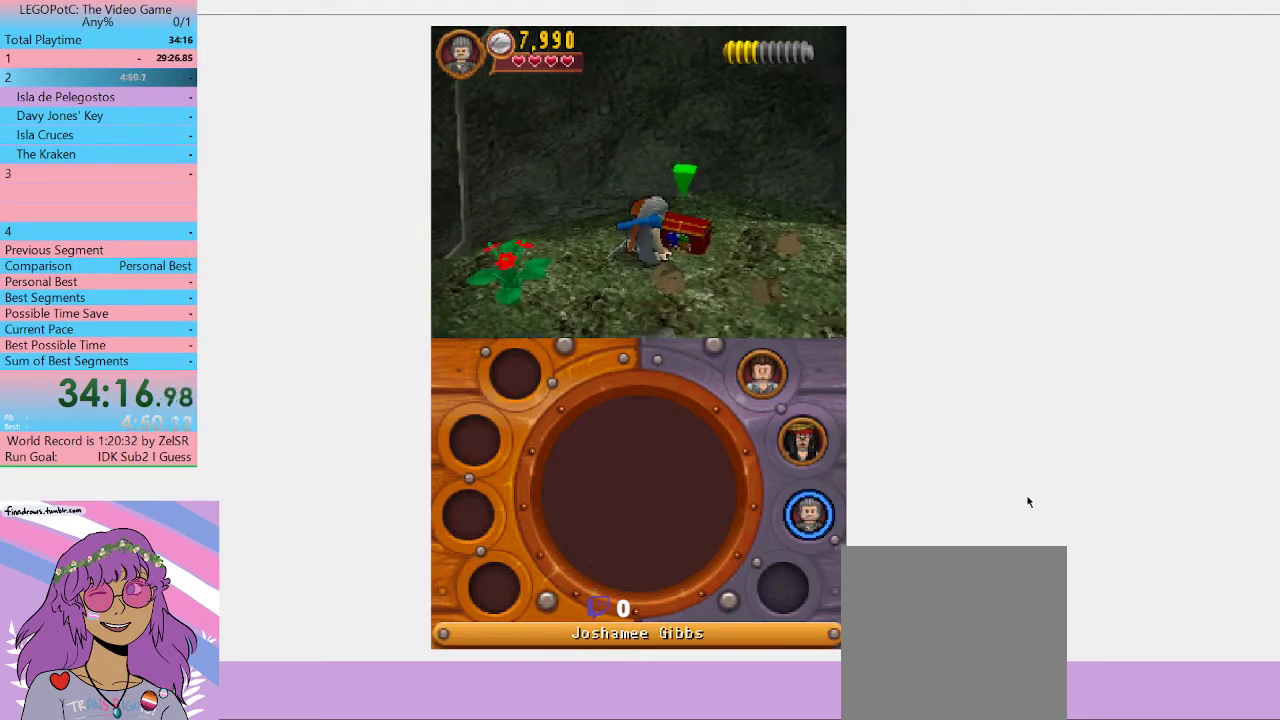
{"buttons": [], "left_stick": "down-right", "right_stick": "center", "events": [[133, "left_stick", "right"], [333, "left_stick", "down-right"]]}
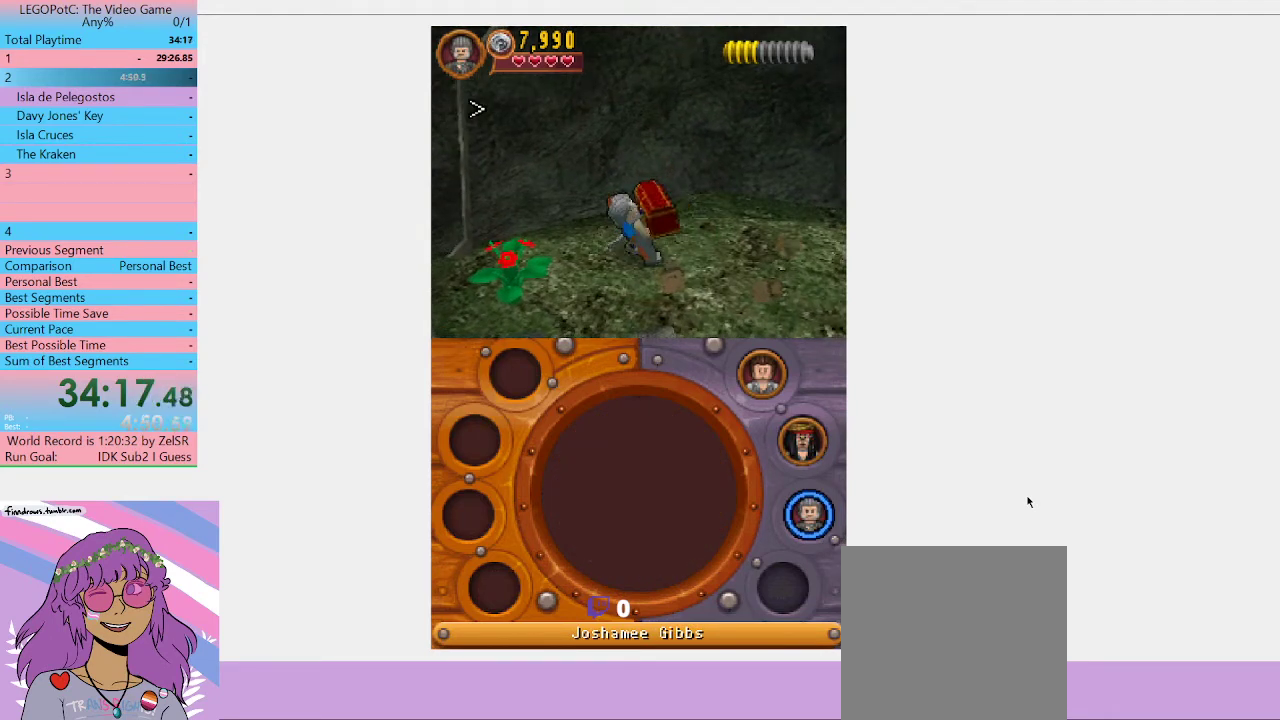
{"buttons": [], "left_stick": "down-right", "right_stick": "center", "events": []}
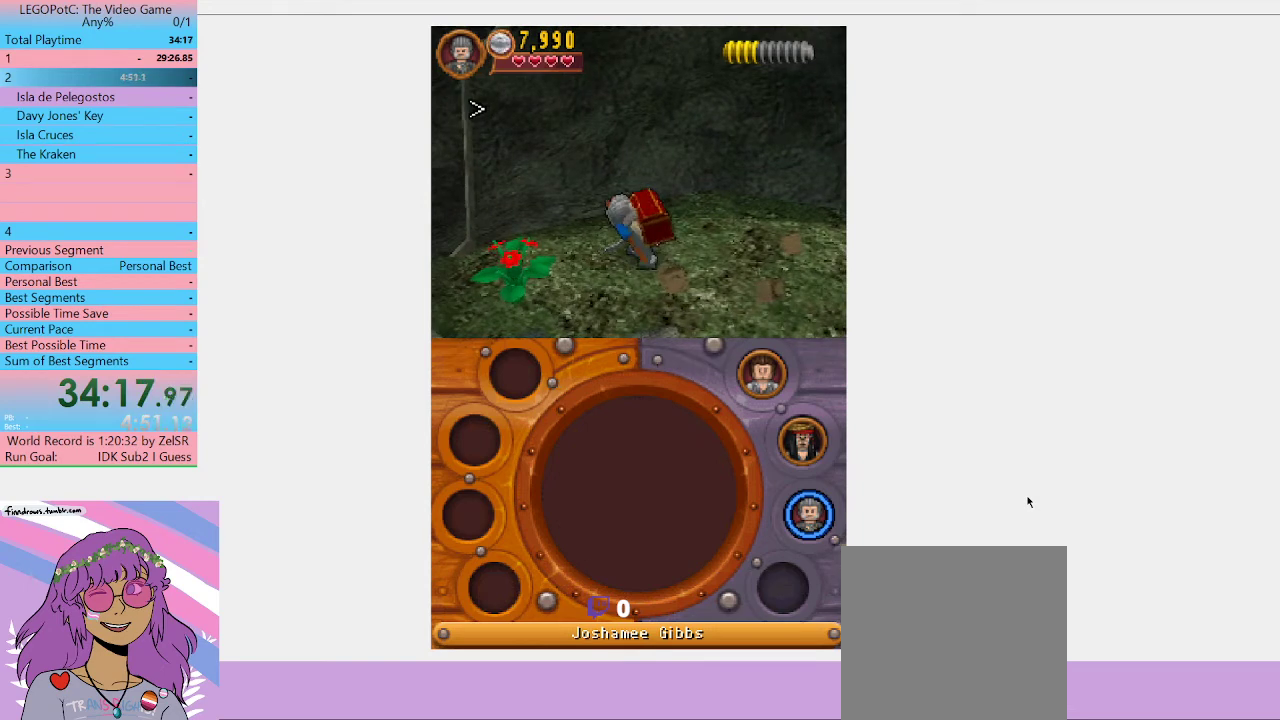
{"buttons": [], "left_stick": "down-right", "right_stick": "center", "events": []}
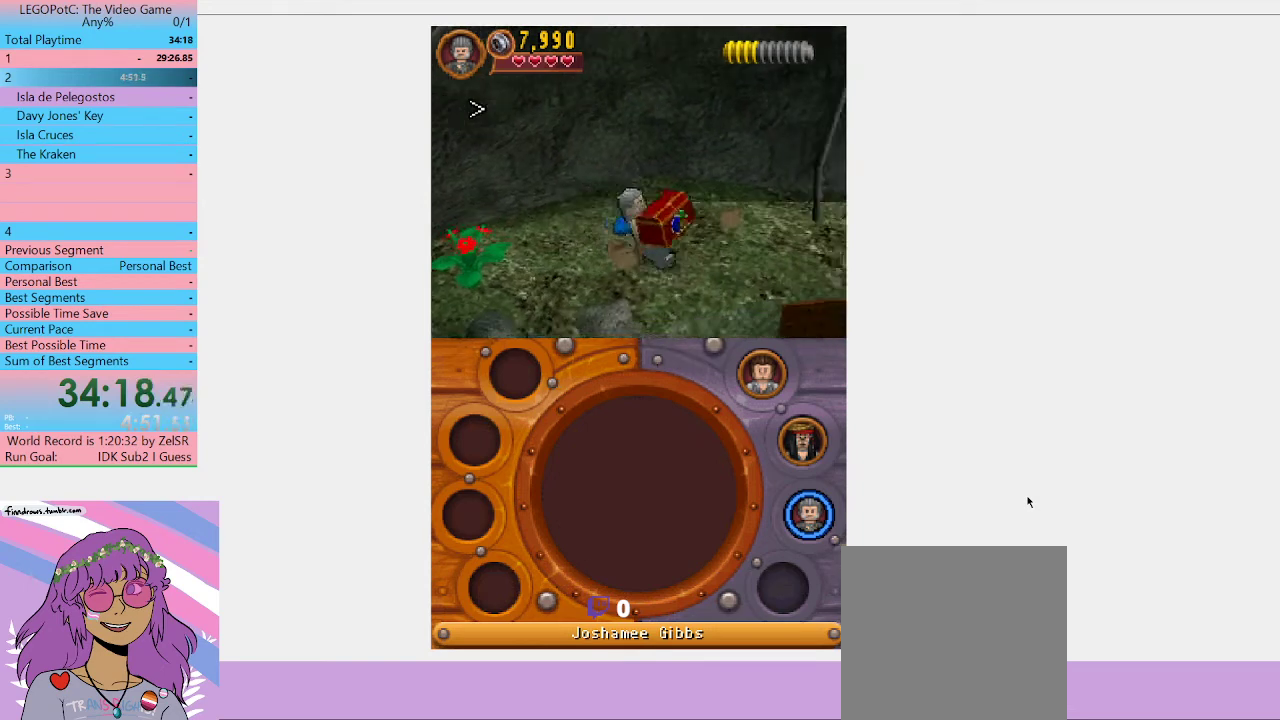
{"buttons": ["A"], "left_stick": "down-right", "right_stick": "center", "events": [[233, "A", "down"]]}
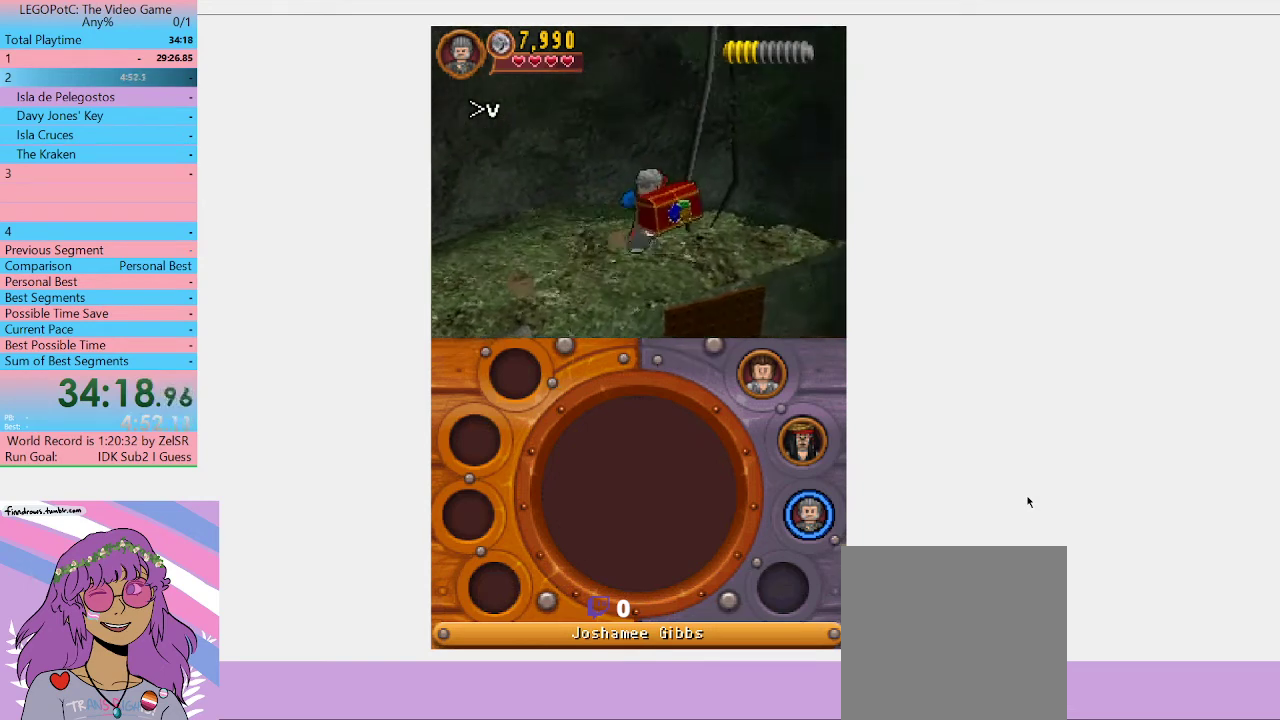
{"buttons": [], "left_stick": "right", "right_stick": "center", "events": [[33, "A", "up"], [333, "left_stick", "right"]]}
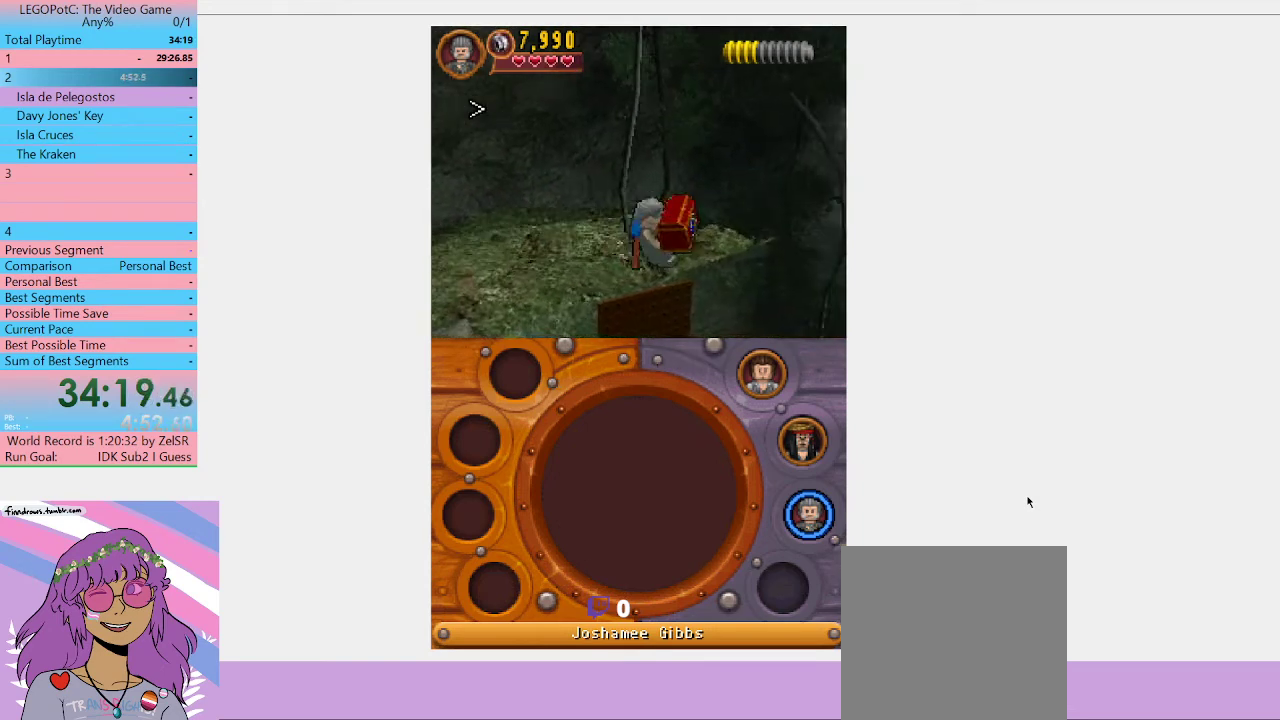
{"buttons": [], "left_stick": "up-right", "right_stick": "center", "events": [[500, "left_stick", "up-right"]]}
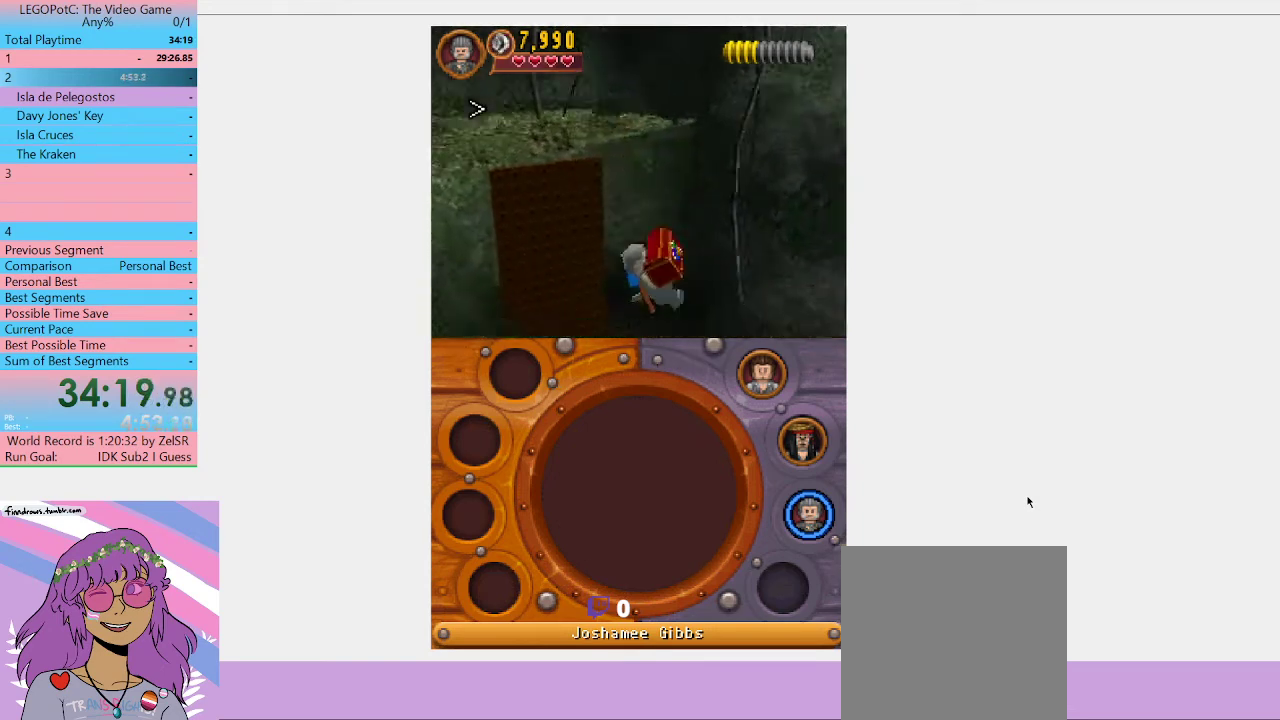
{"buttons": [], "left_stick": "down-right", "right_stick": "center", "events": [[100, "left_stick", "right"], [400, "left_stick", "down-right"]]}
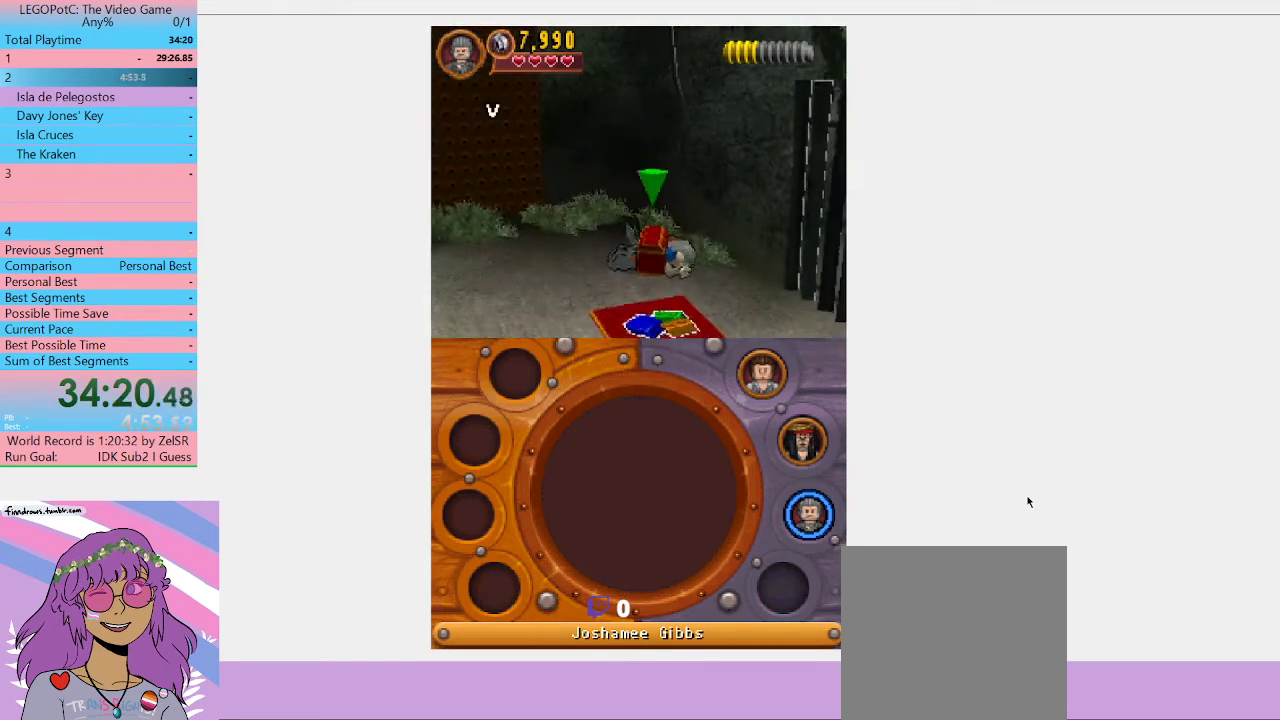
{"buttons": [], "left_stick": "center", "right_stick": "center", "events": [[33, "left_stick", "down"], [333, "B", "down"], [367, "left_stick", "center"], [467, "B", "up"]]}
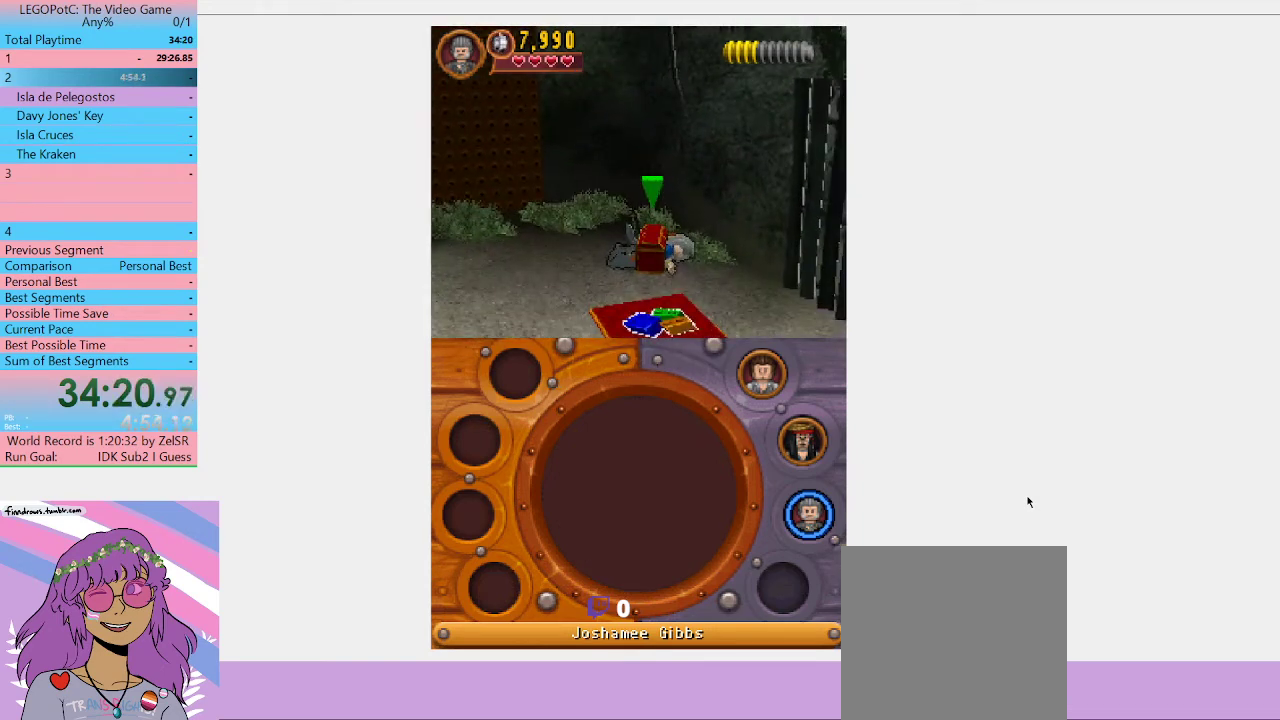
{"buttons": [], "left_stick": "center", "right_stick": "center", "events": [[200, "R1", "down"], [300, "R1", "up"]]}
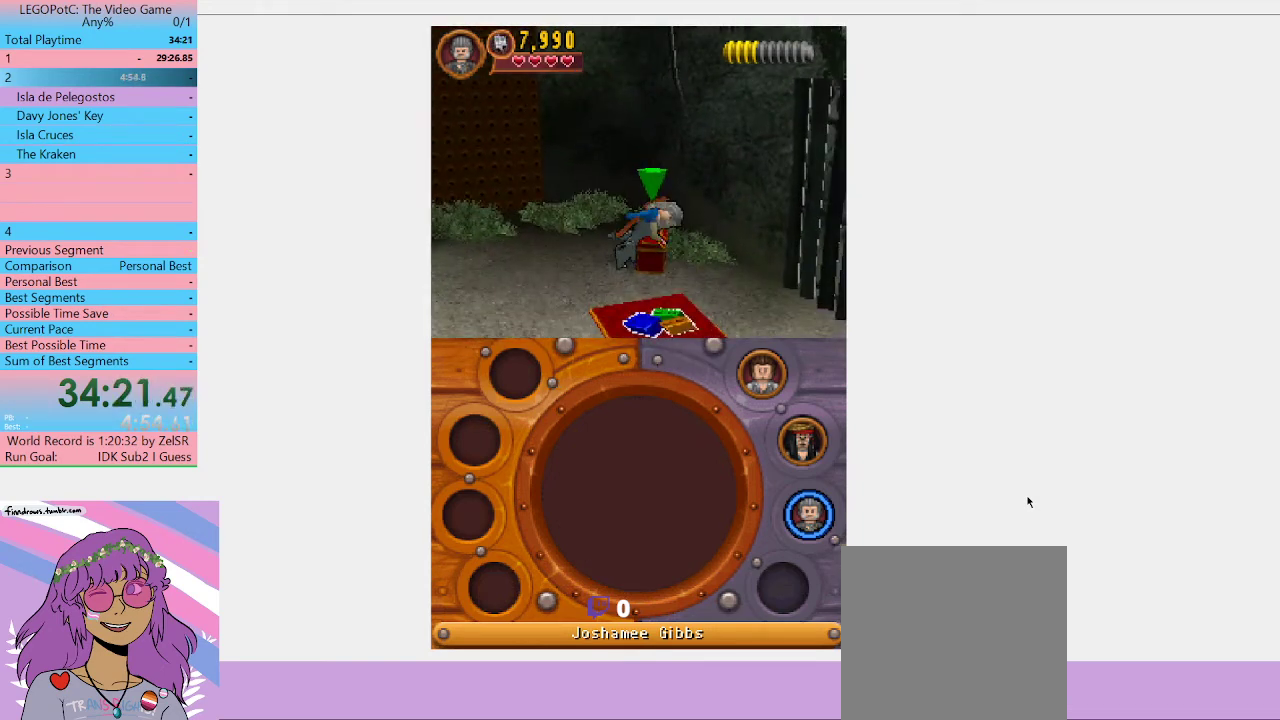
{"buttons": [], "left_stick": "center", "right_stick": "center", "events": [[333, "B", "down"], [500, "B", "up"]]}
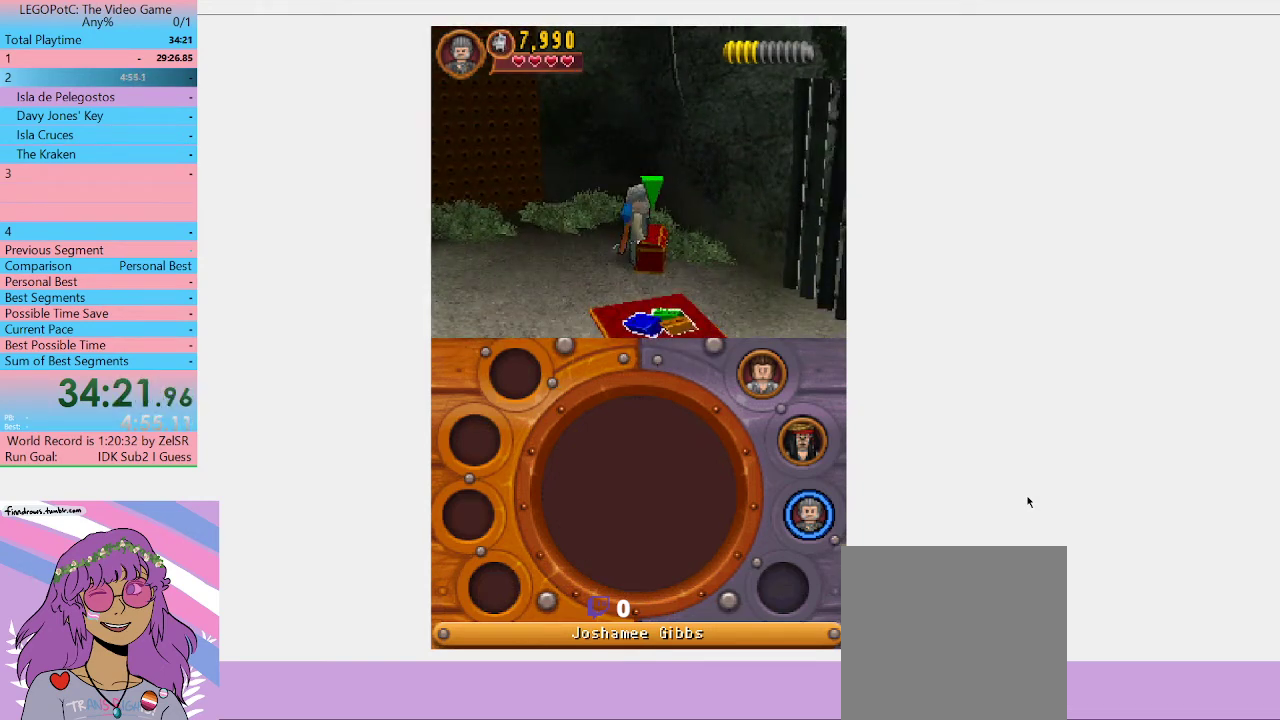
{"buttons": [], "left_stick": "center", "right_stick": "center", "events": []}
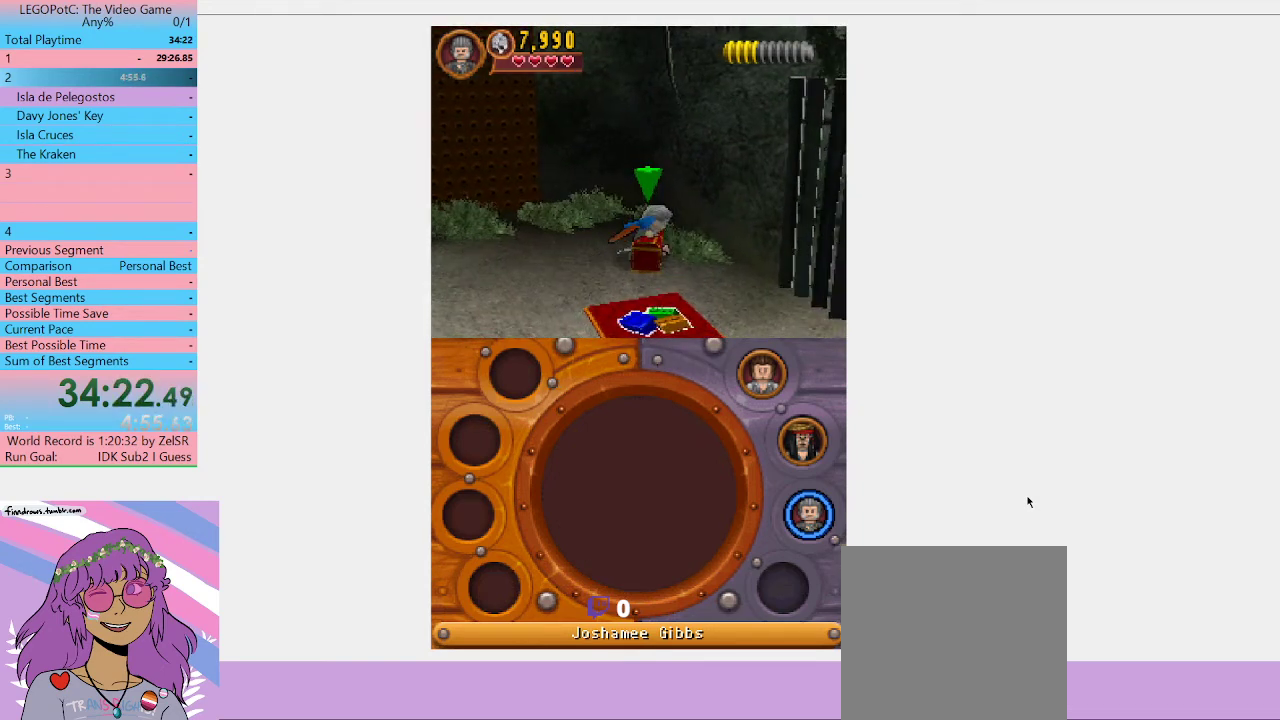
{"buttons": [], "left_stick": "down", "right_stick": "center", "events": [[500, "left_stick", "down"]]}
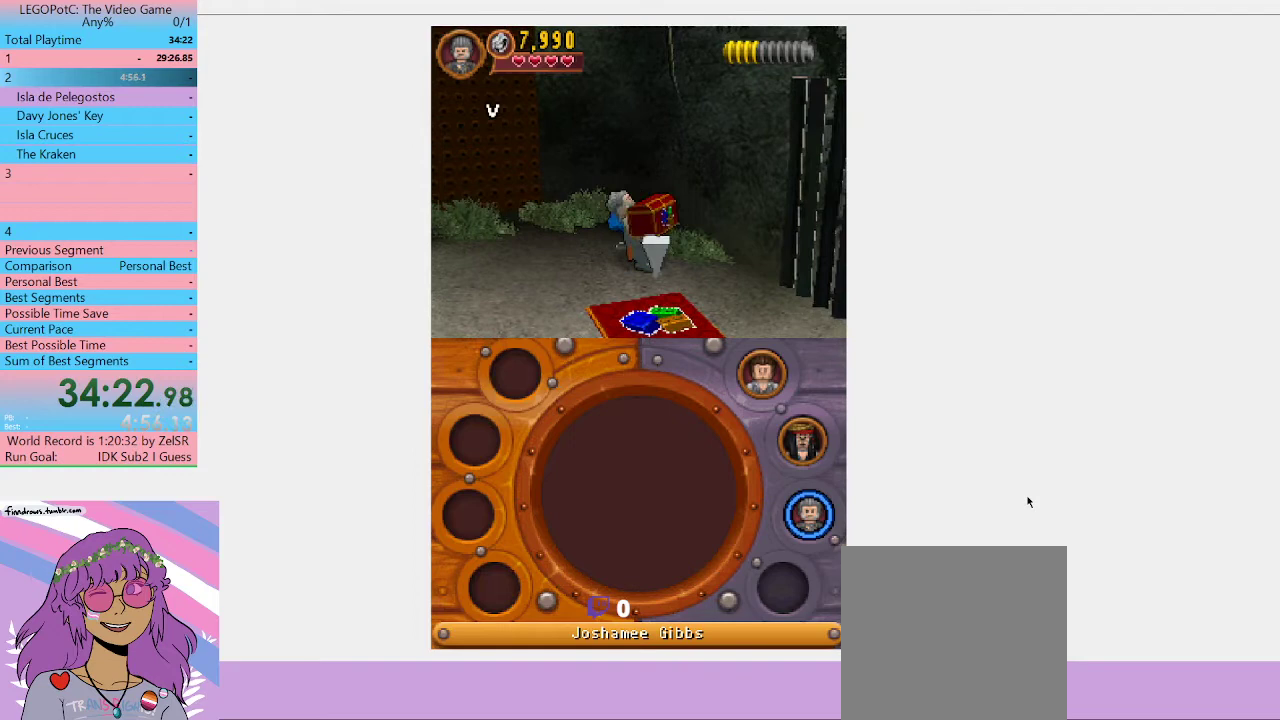
{"buttons": [], "left_stick": "down", "right_stick": "center", "events": []}